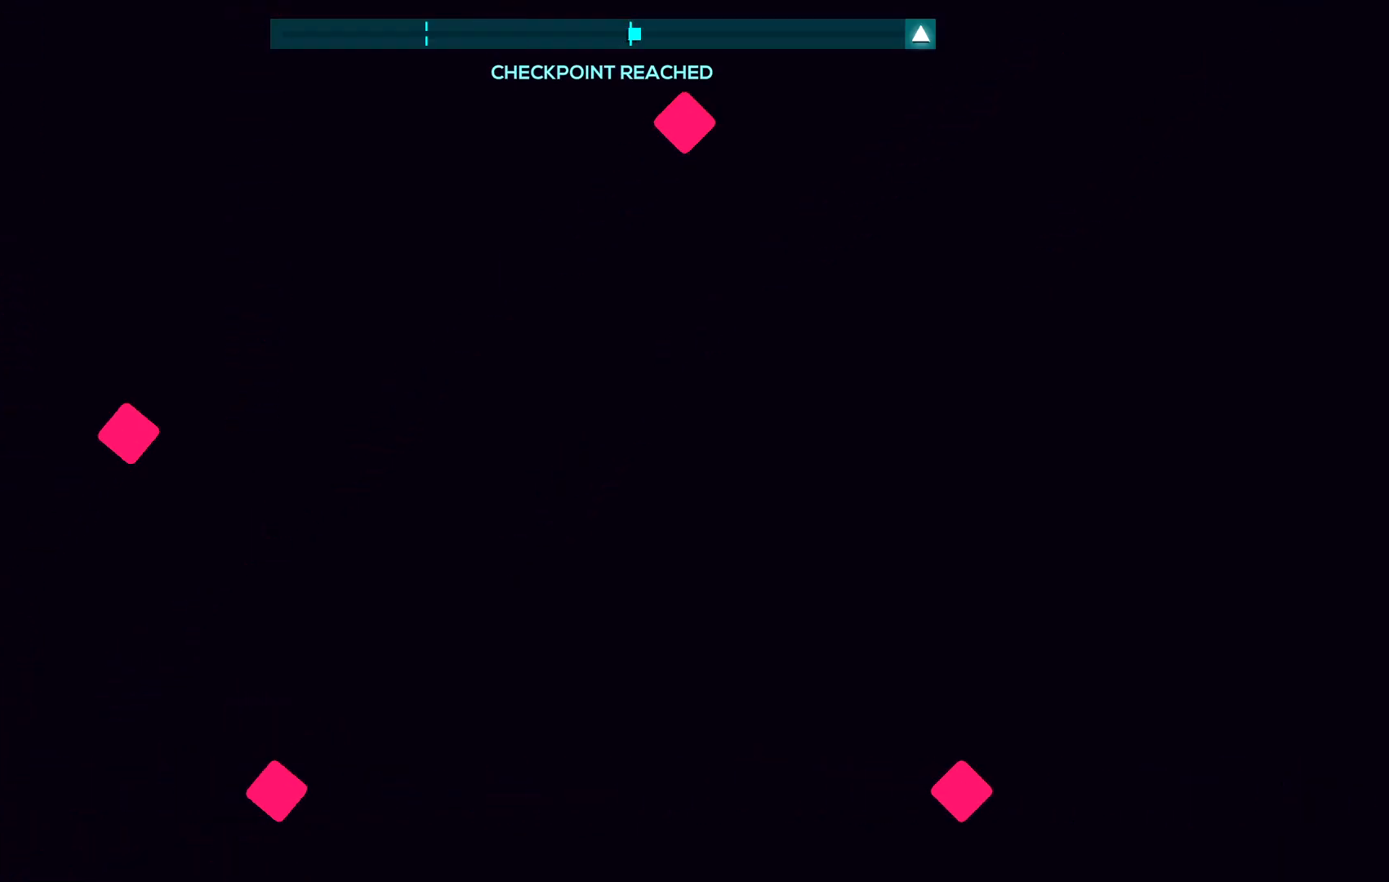
Gameplay with keyboard; each line is a JSON object with the keys held at the frame after it. "events" lists presses ("down") and releases ("up") of "a", "d", "s", "space" and "w" between this image and that frame as [ms after this image, input, new state], when the widget could be followed in between. No other keys are recorded. Mouse input is not recorded.
{"keys": ["d"], "events": [[167, "d", "down"], [233, "space", "down"], [433, "space", "up"]]}
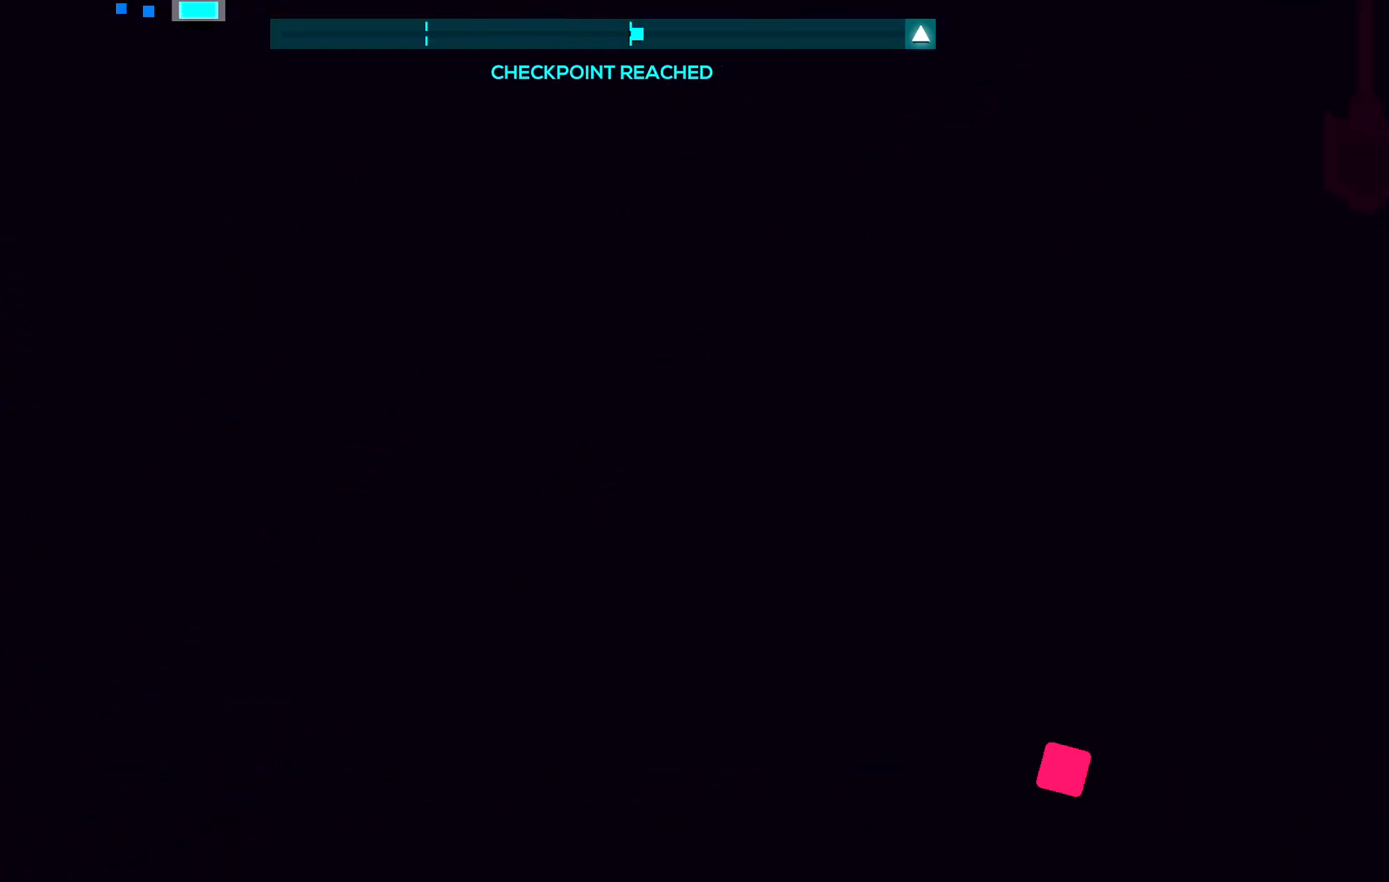
{"keys": ["d"], "events": []}
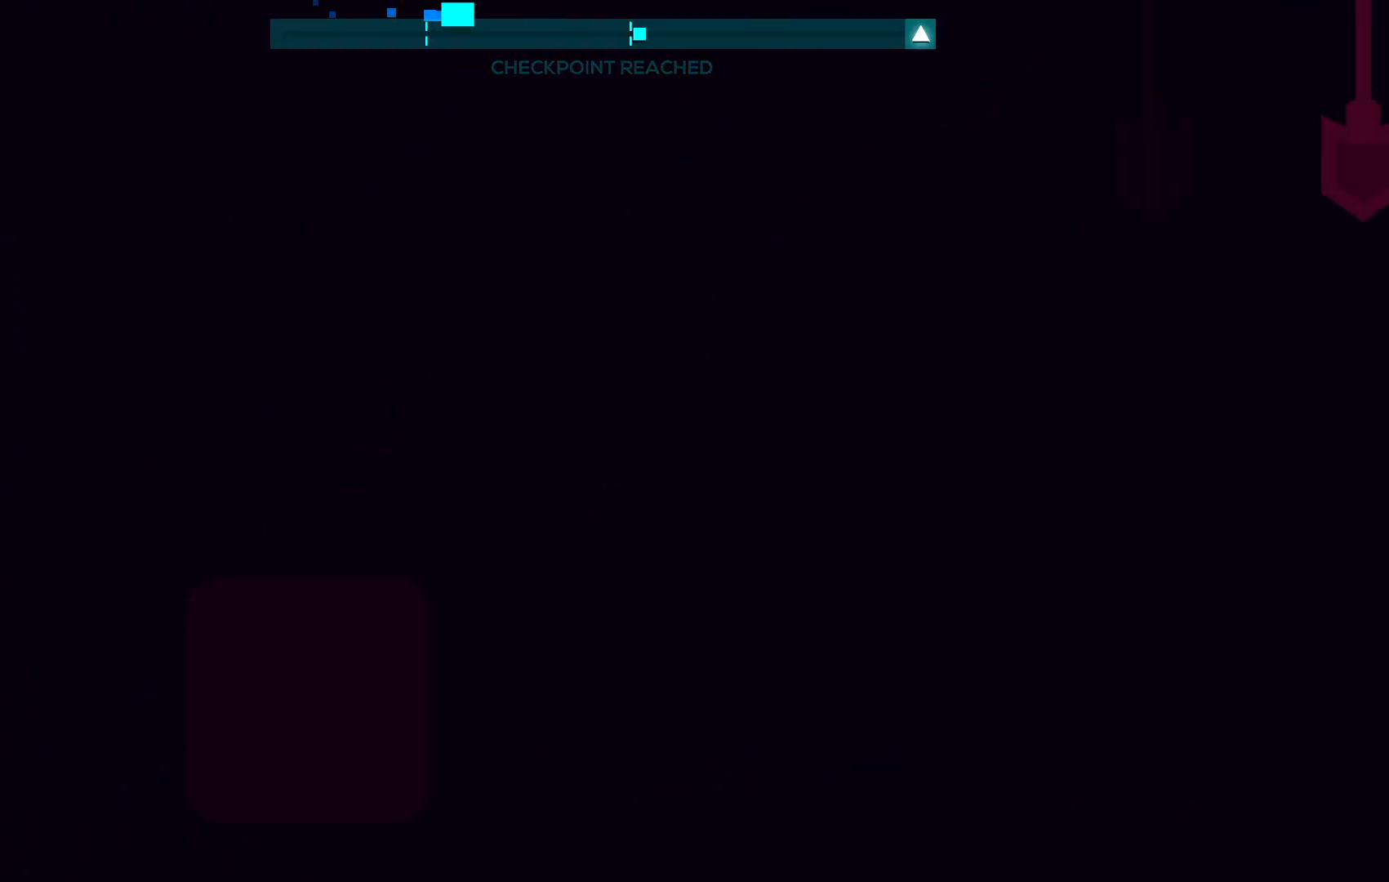
{"keys": ["d"], "events": []}
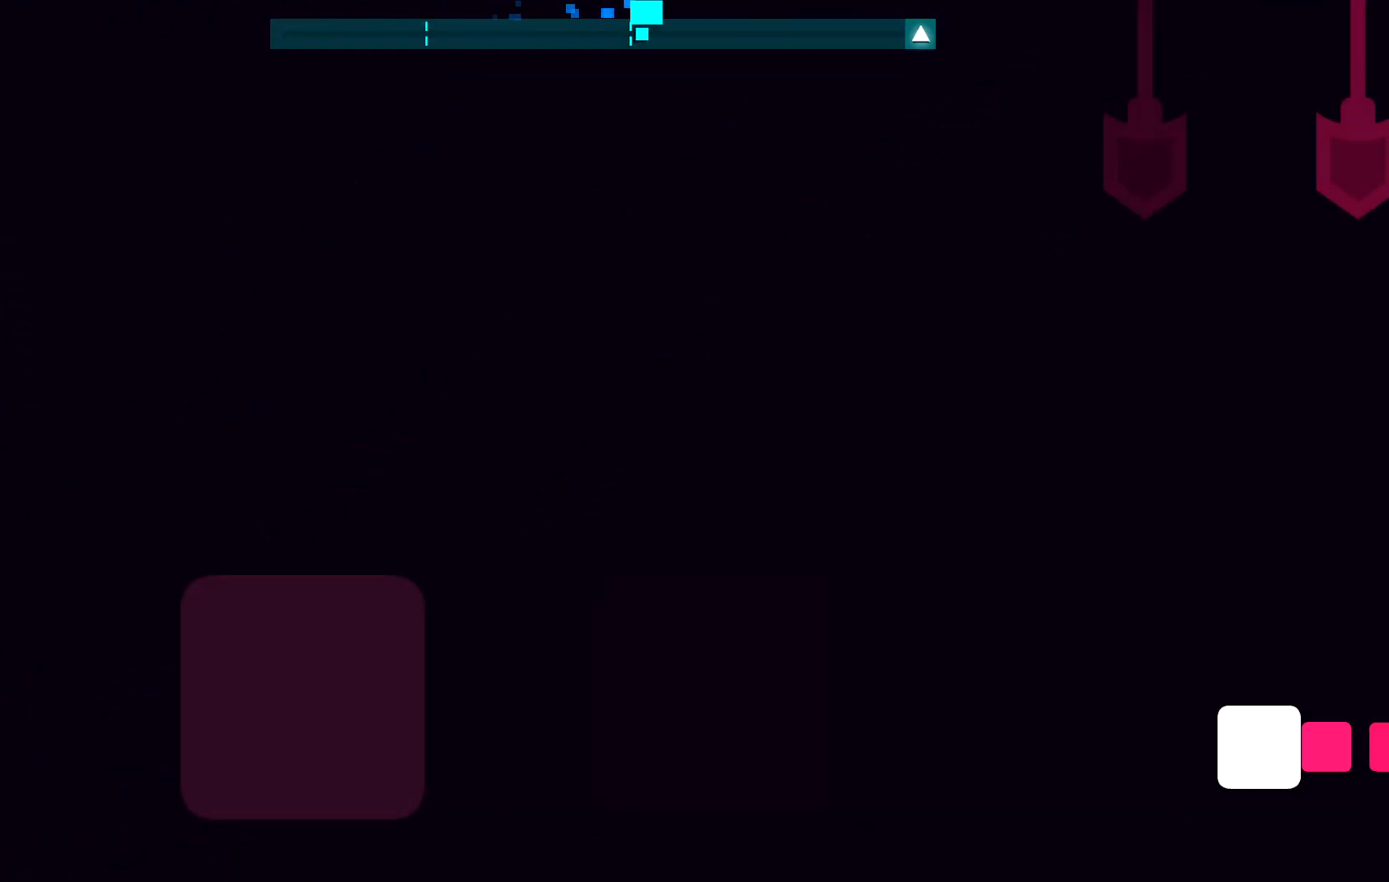
{"keys": [], "events": [[200, "d", "up"]]}
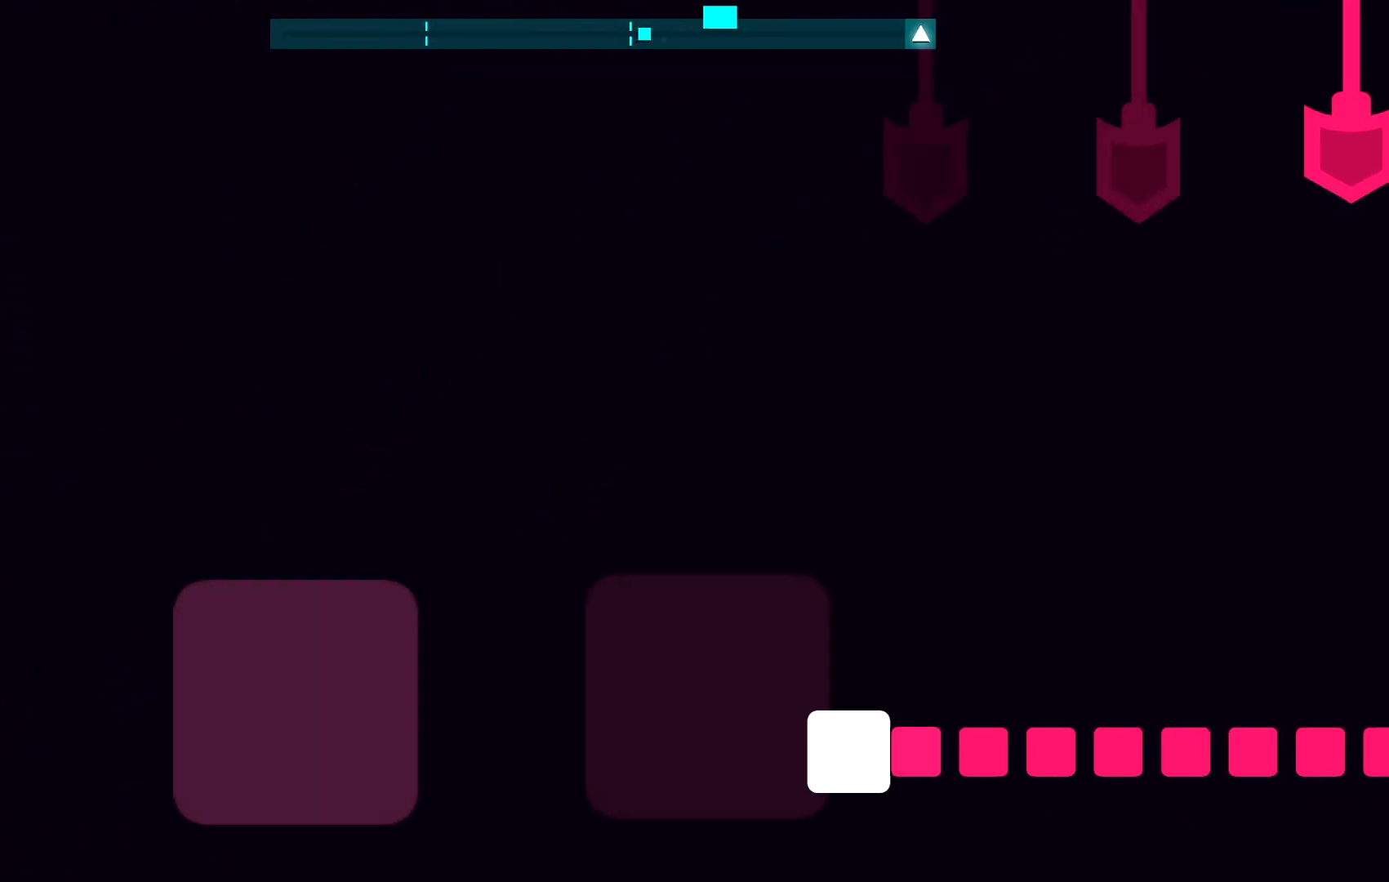
{"keys": ["d"], "events": [[400, "d", "down"]]}
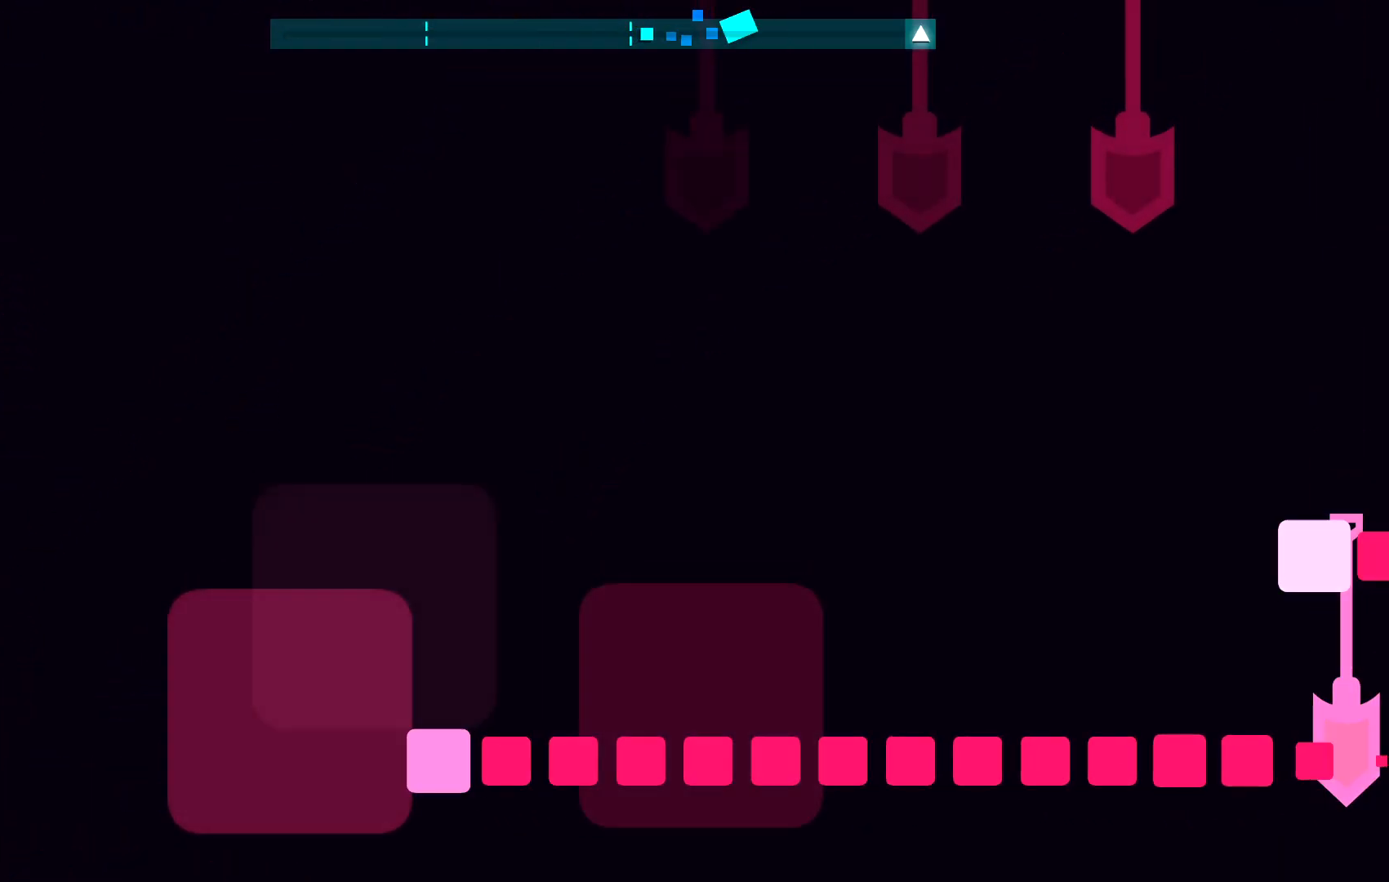
{"keys": [], "events": [[150, "d", "up"]]}
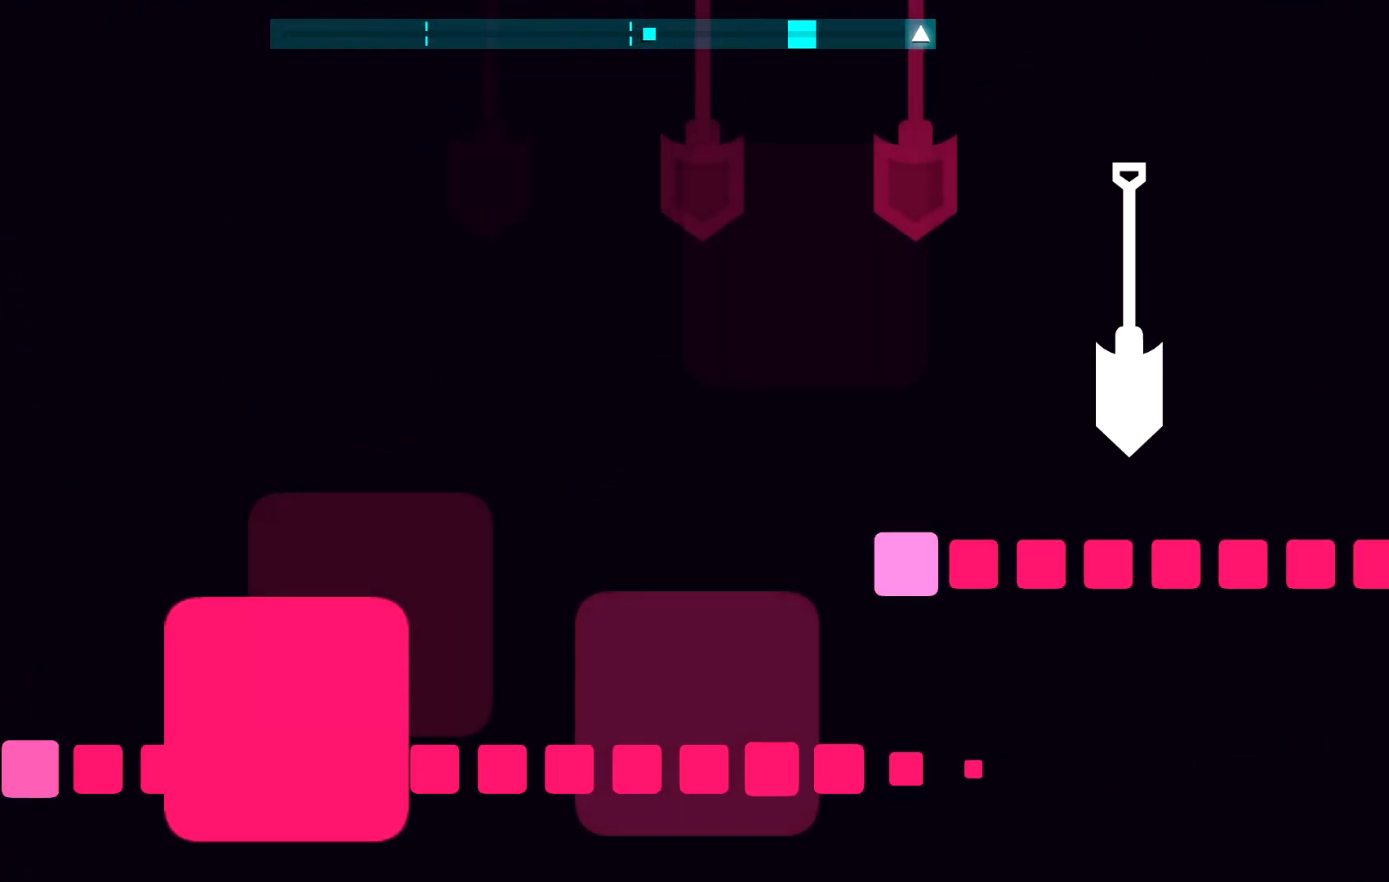
{"keys": [], "events": []}
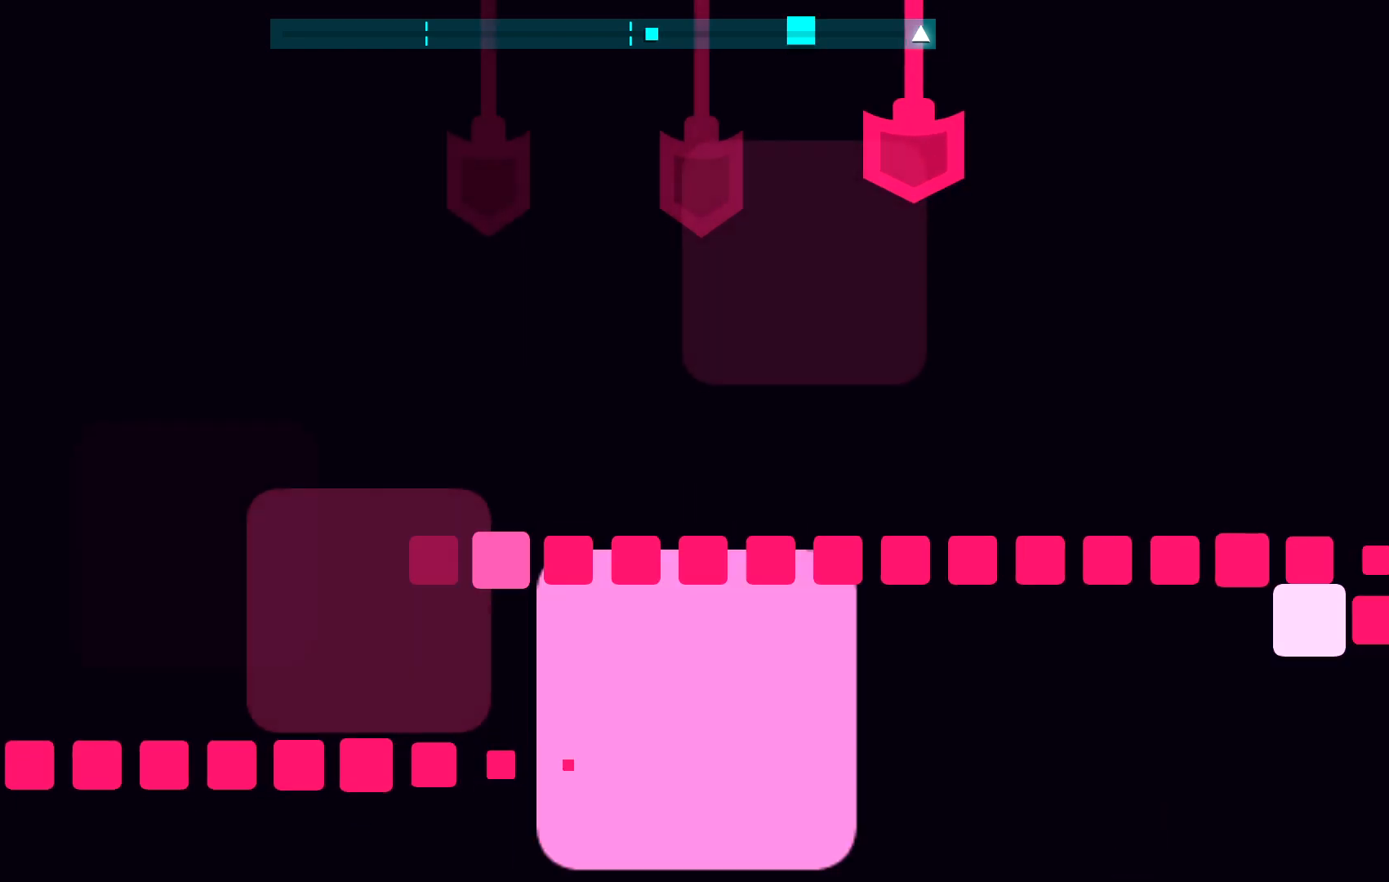
{"keys": [], "events": []}
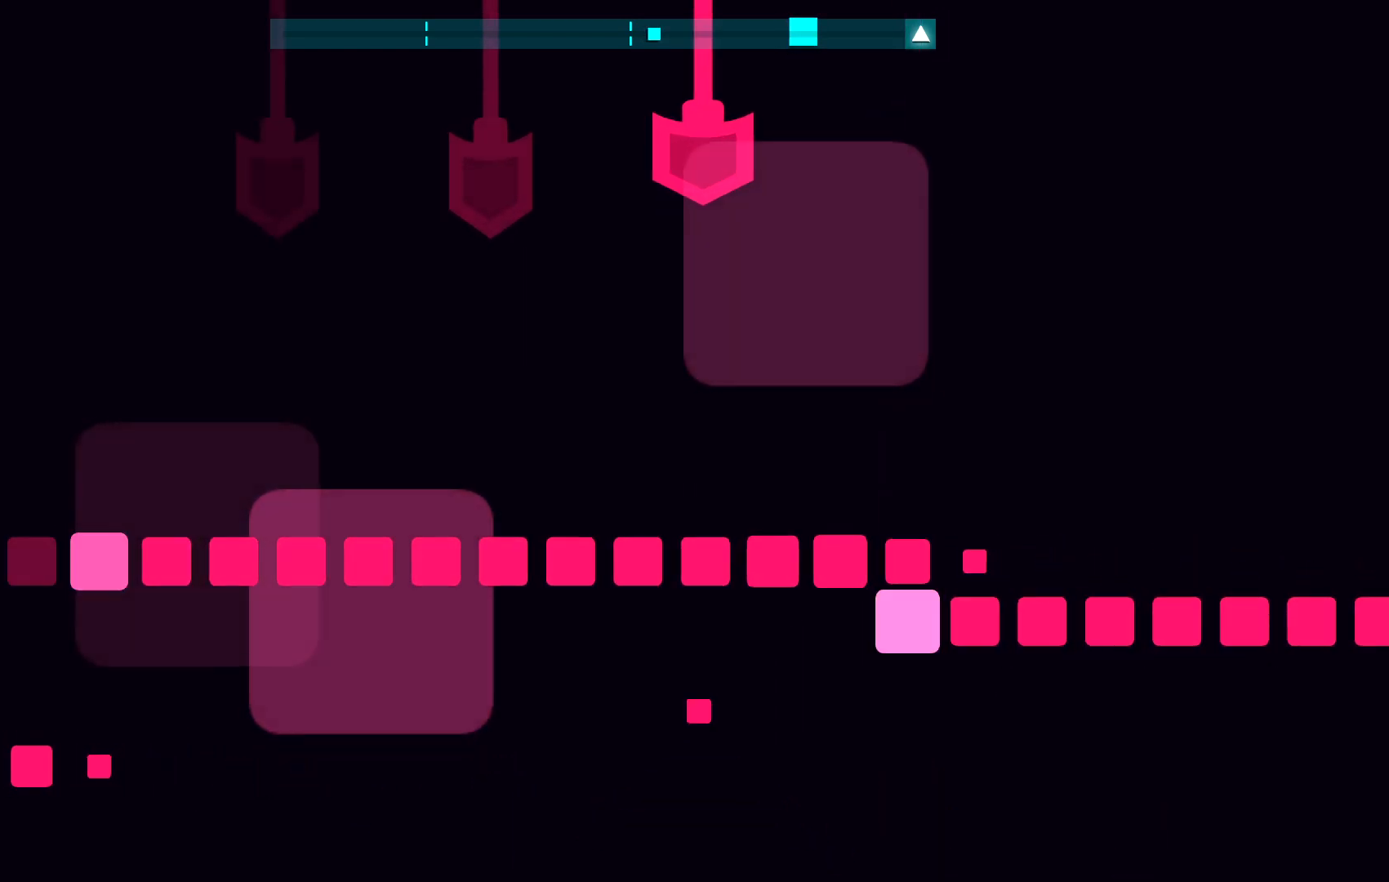
{"keys": [], "events": []}
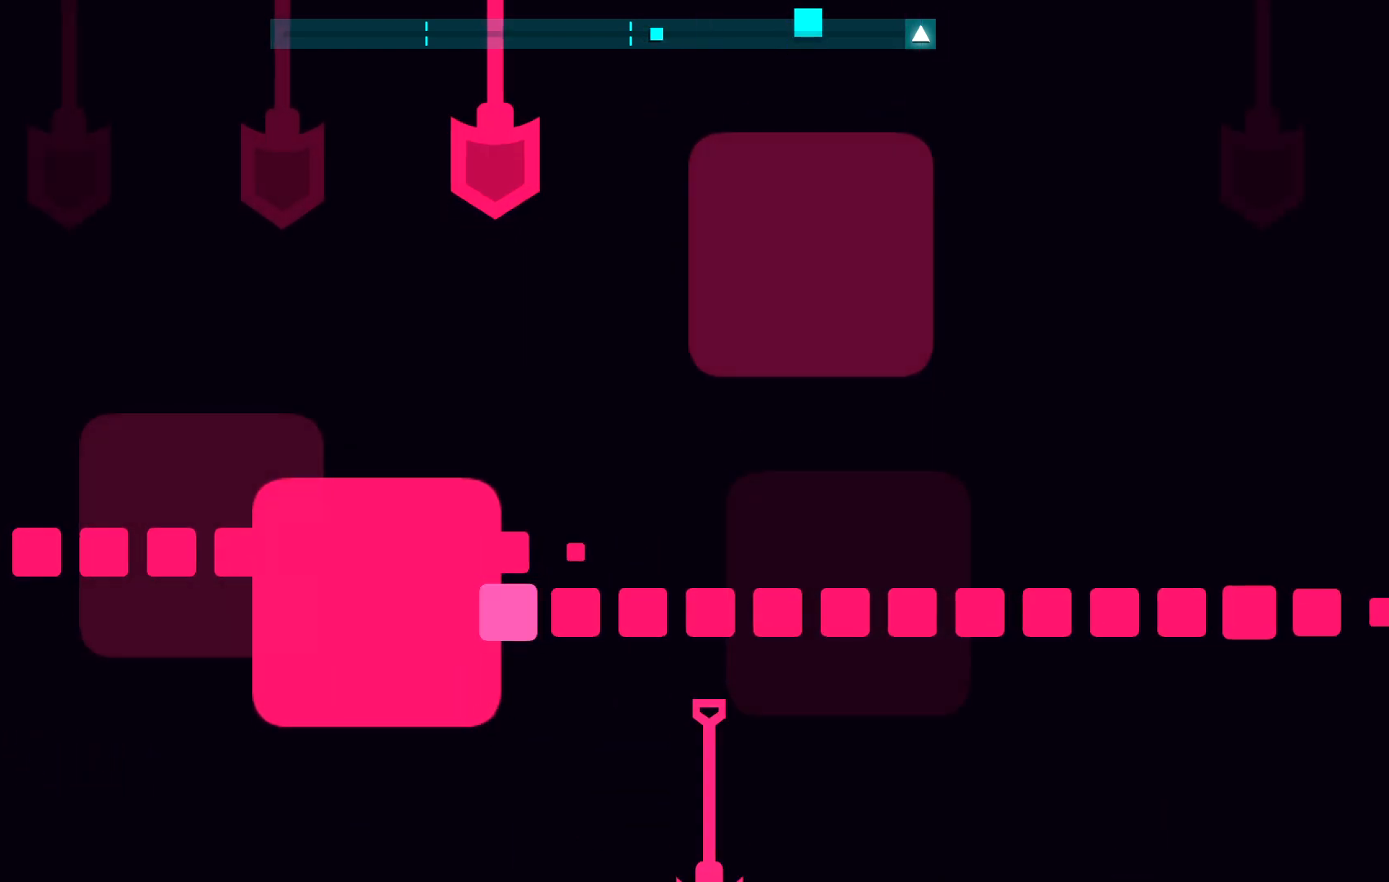
{"keys": [], "events": []}
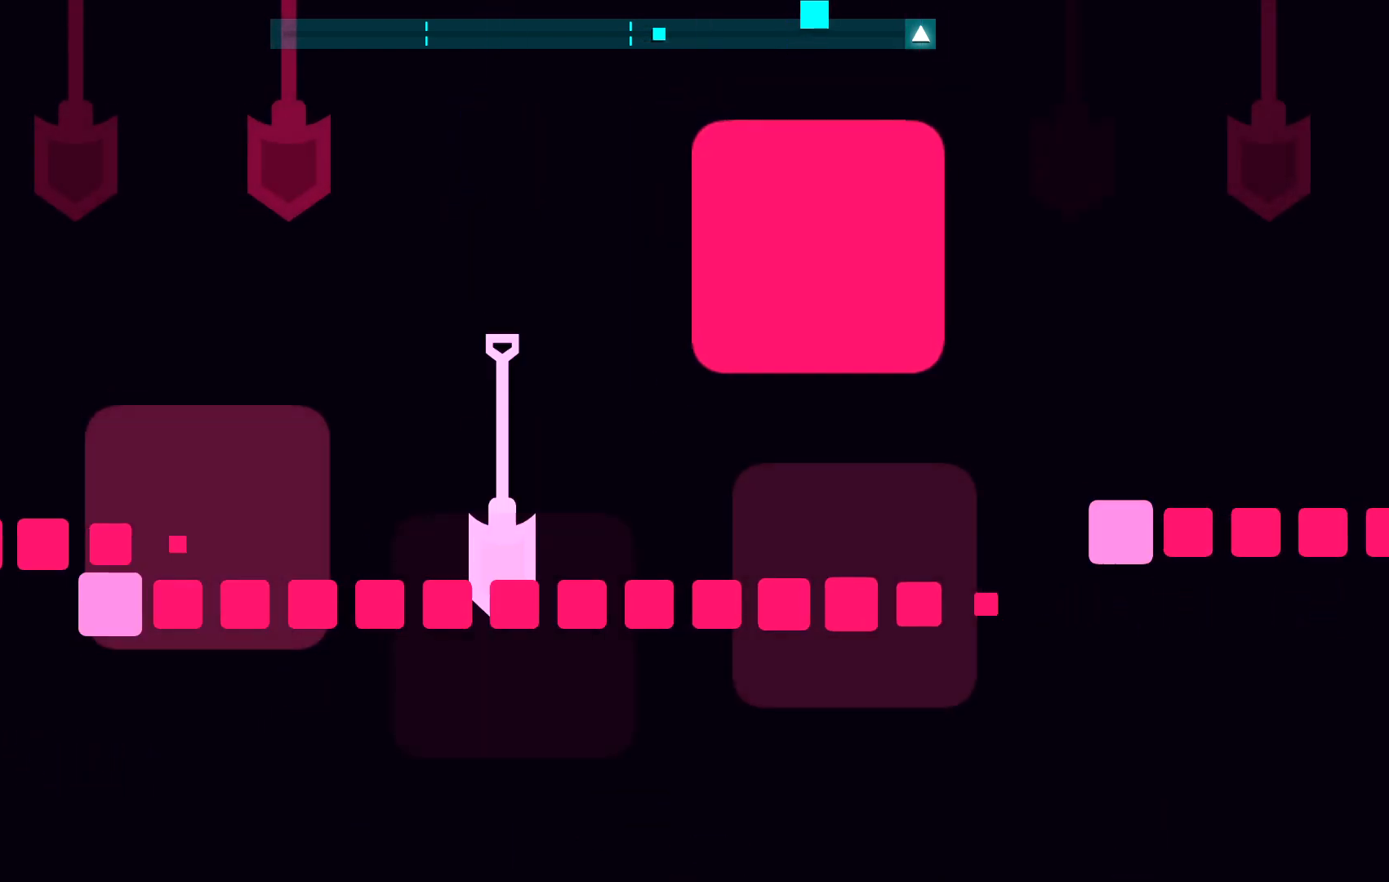
{"keys": [], "events": []}
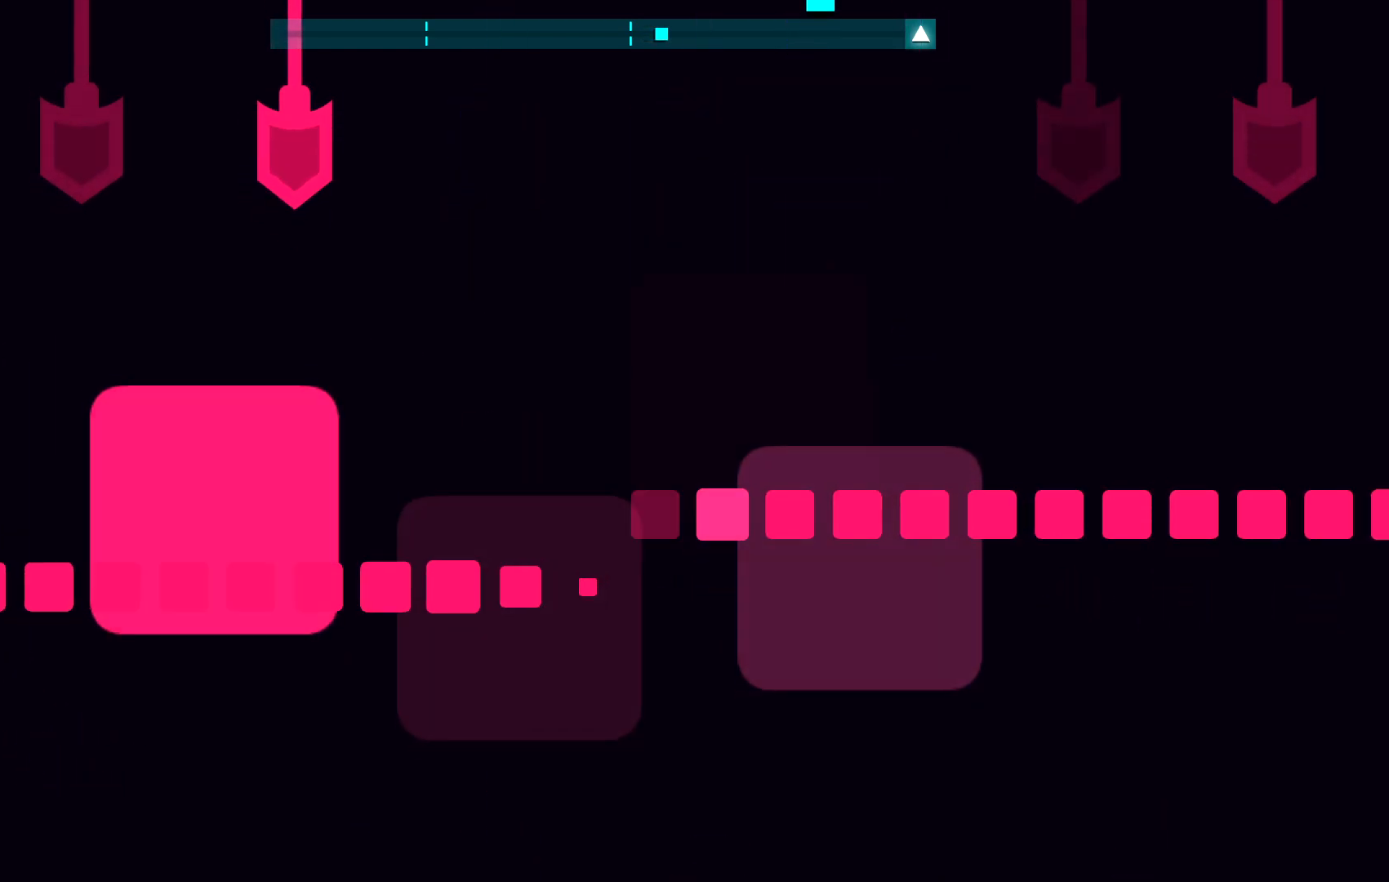
{"keys": [], "events": []}
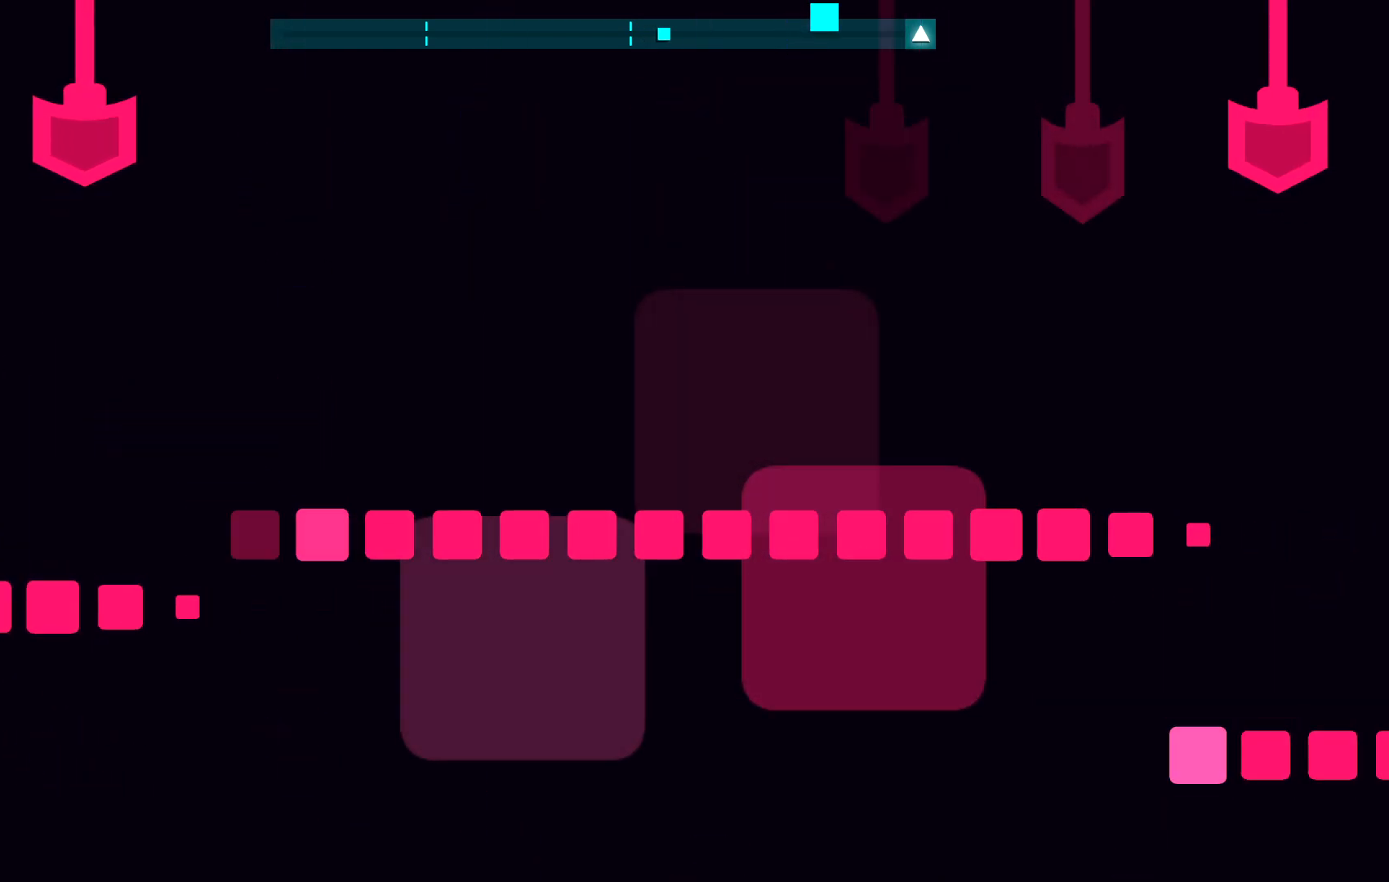
{"keys": [], "events": [[50, "a", "down"], [150, "a", "up"]]}